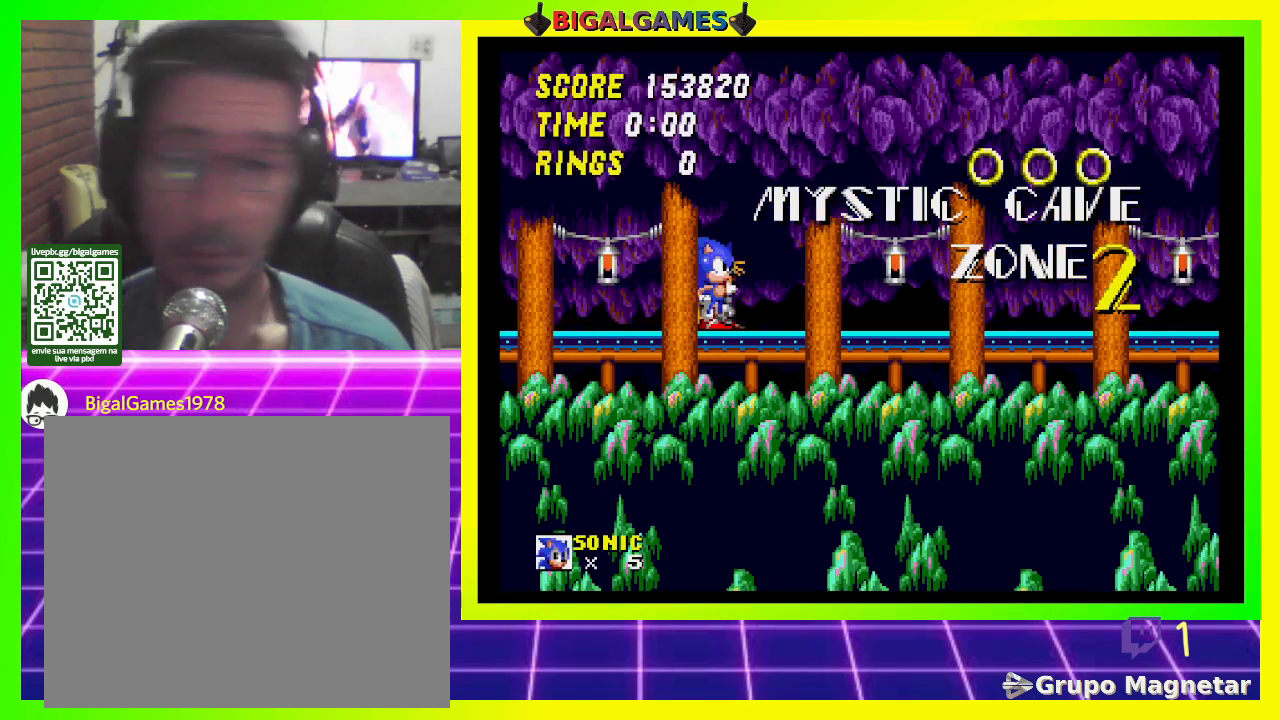
Gameplay with a controller (PlayStation layout); each line is a JSON object with the inputs held at the frame after it. "events" lists button and stick changes between this image and that frame as [ms after this image, input, new state], when the widget could be followed in between.
{"buttons": ["DPAD_RIGHT"], "left_stick": "center", "right_stick": "center", "events": [[33, "DPAD_RIGHT", "down"]]}
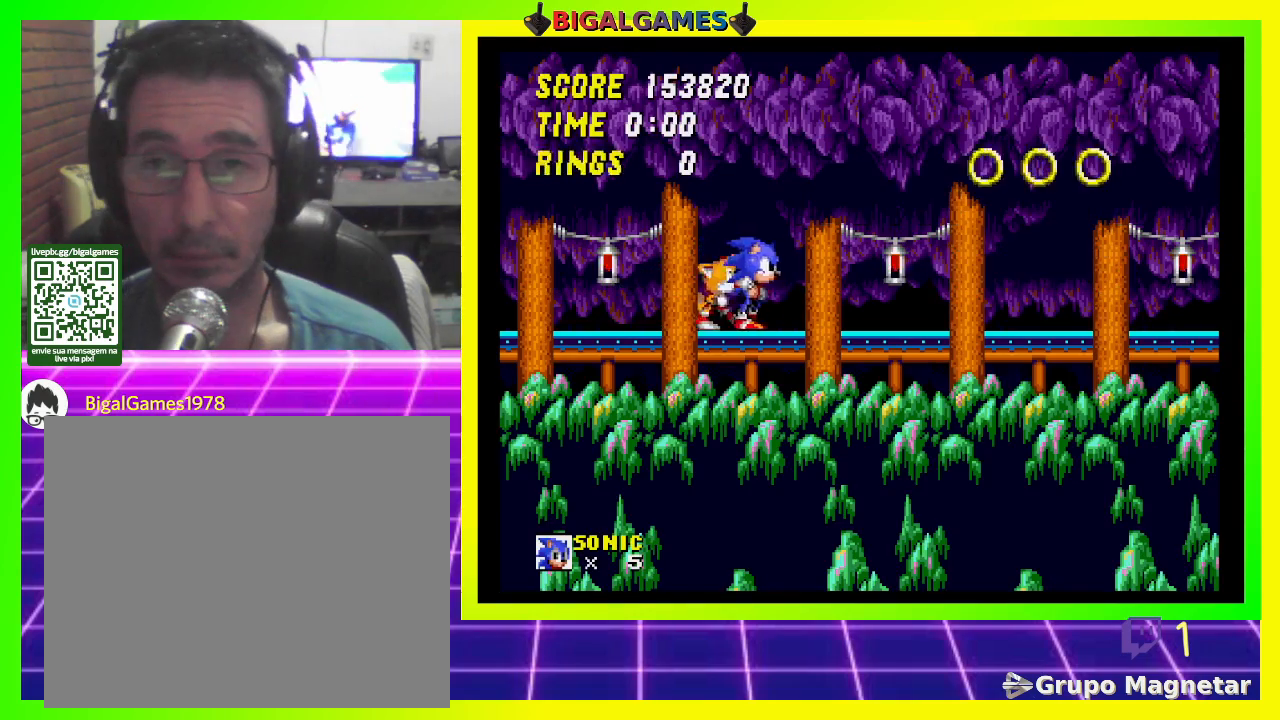
{"buttons": ["DPAD_RIGHT"], "left_stick": "center", "right_stick": "center", "events": [[400, "CROSS", "down"], [467, "CROSS", "up"]]}
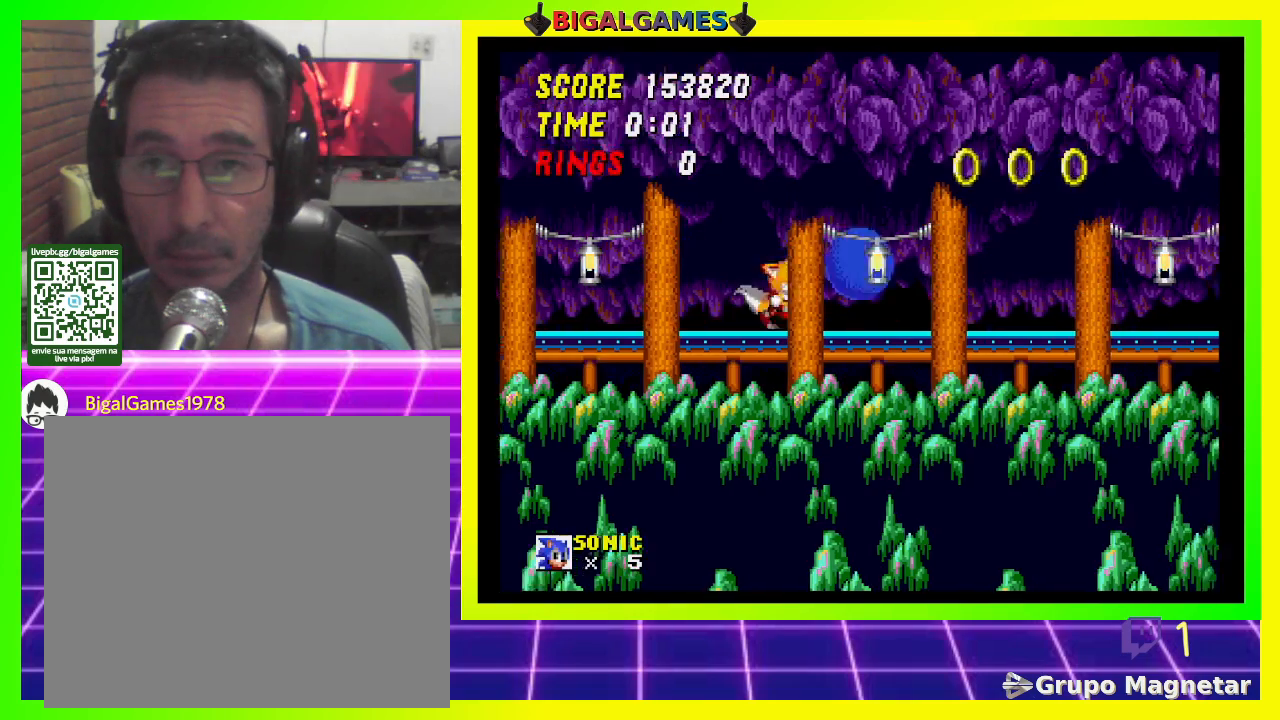
{"buttons": ["DPAD_RIGHT"], "left_stick": "center", "right_stick": "center", "events": []}
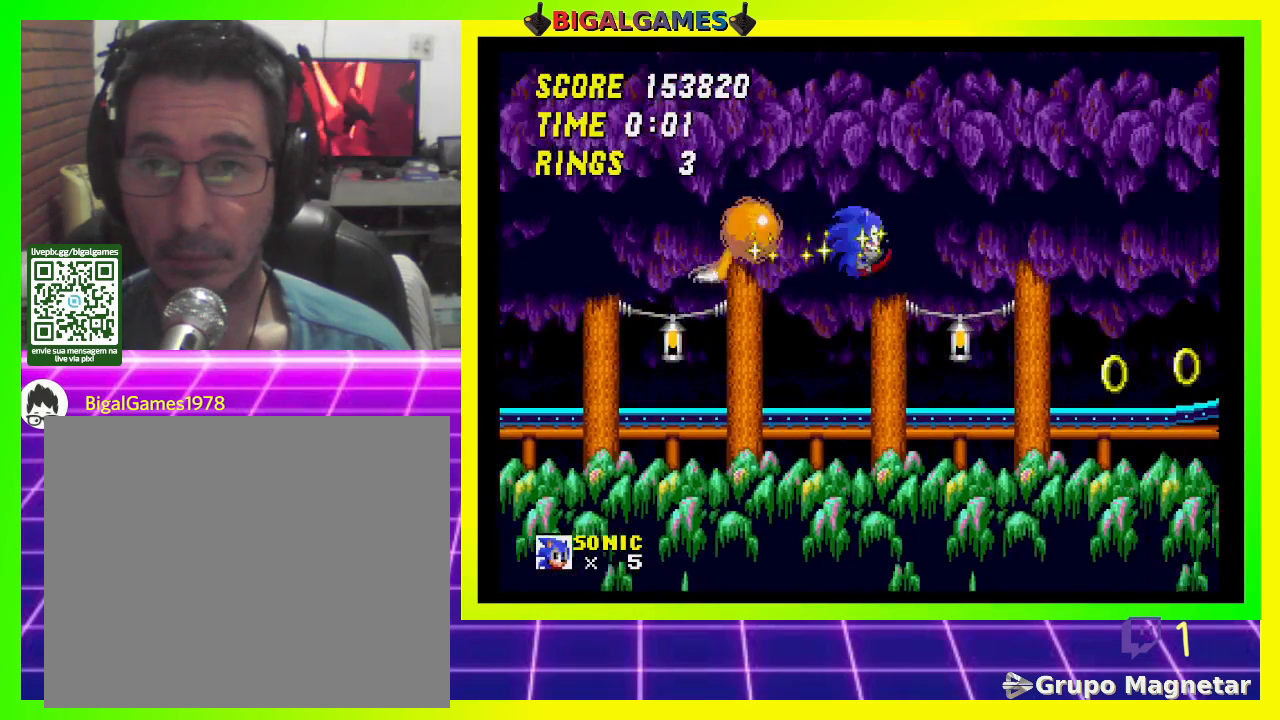
{"buttons": ["DPAD_RIGHT"], "left_stick": "center", "right_stick": "center", "events": []}
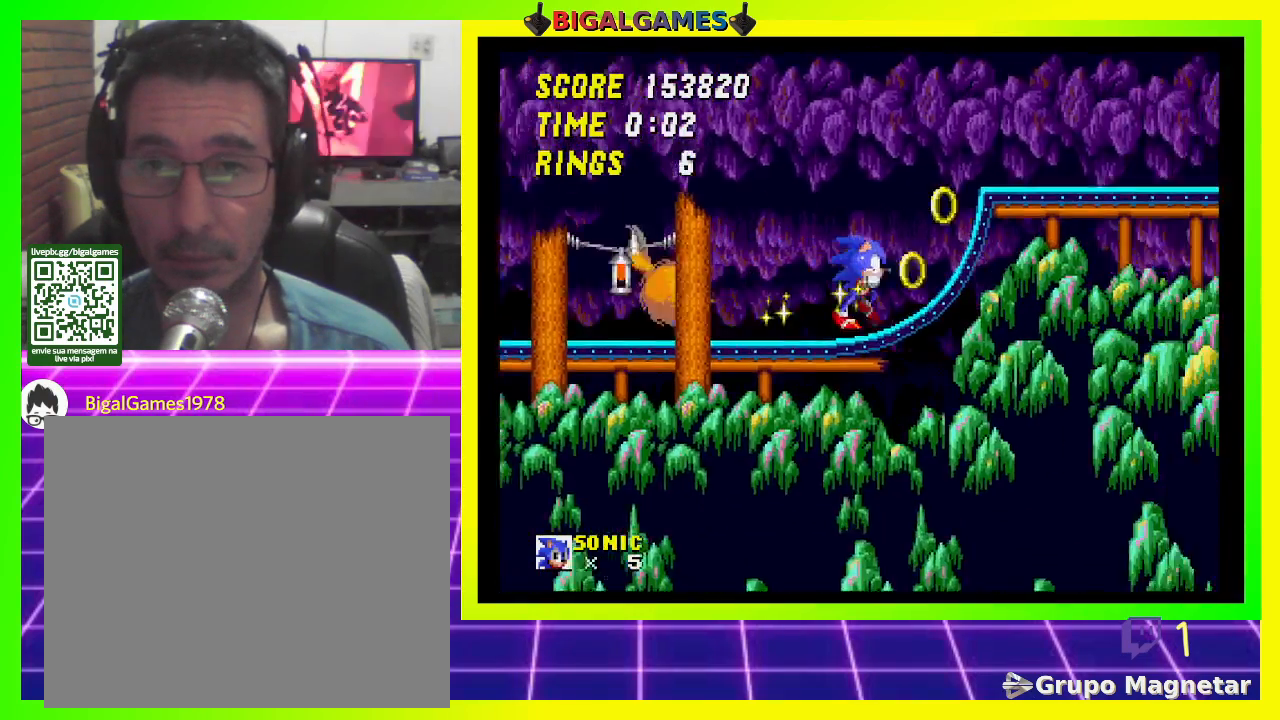
{"buttons": ["DPAD_RIGHT"], "left_stick": "center", "right_stick": "center", "events": []}
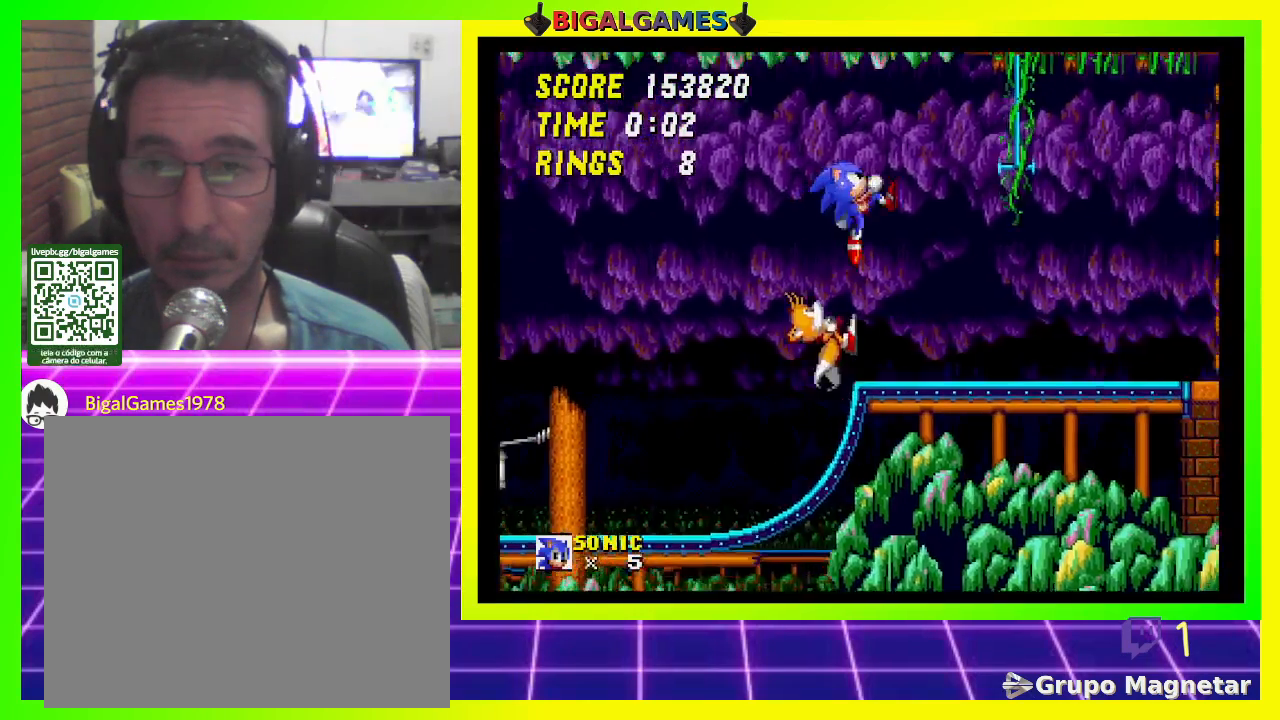
{"buttons": ["DPAD_LEFT"], "left_stick": "center", "right_stick": "center", "events": [[167, "DPAD_RIGHT", "up"], [467, "DPAD_LEFT", "down"]]}
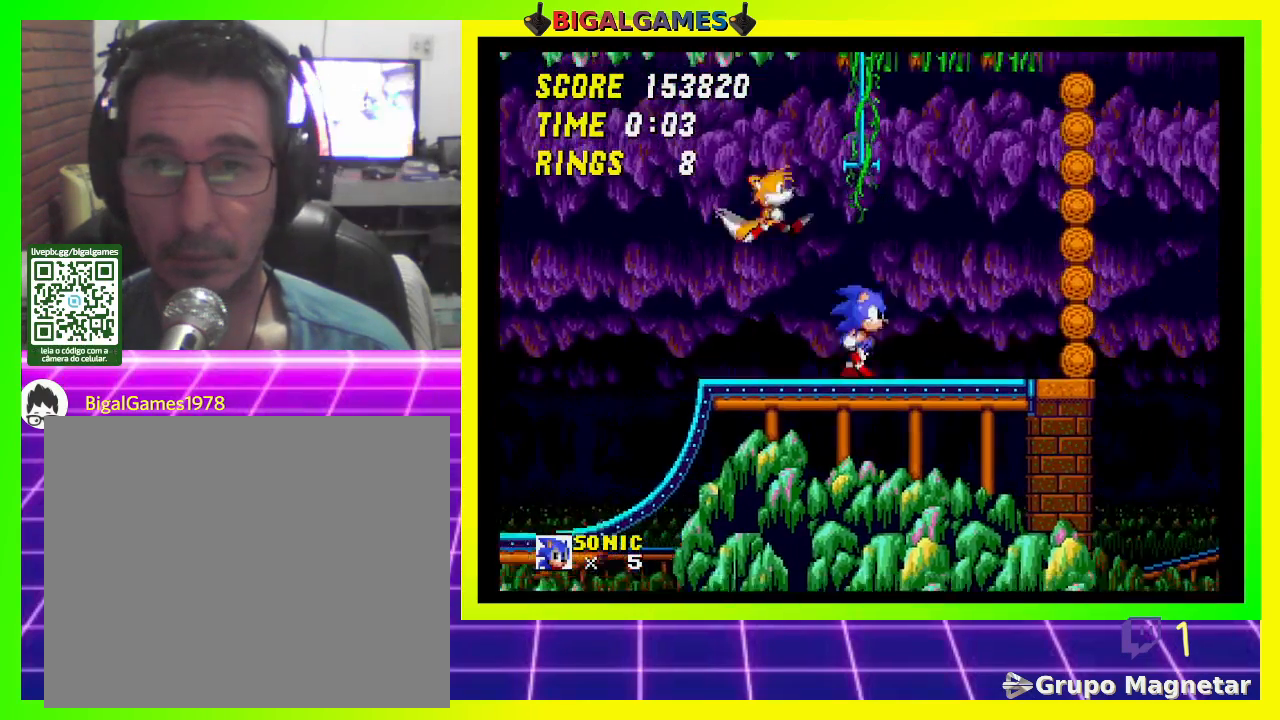
{"buttons": [], "left_stick": "center", "right_stick": "center", "events": [[67, "CROSS", "down"], [167, "DPAD_LEFT", "up"], [233, "CROSS", "up"]]}
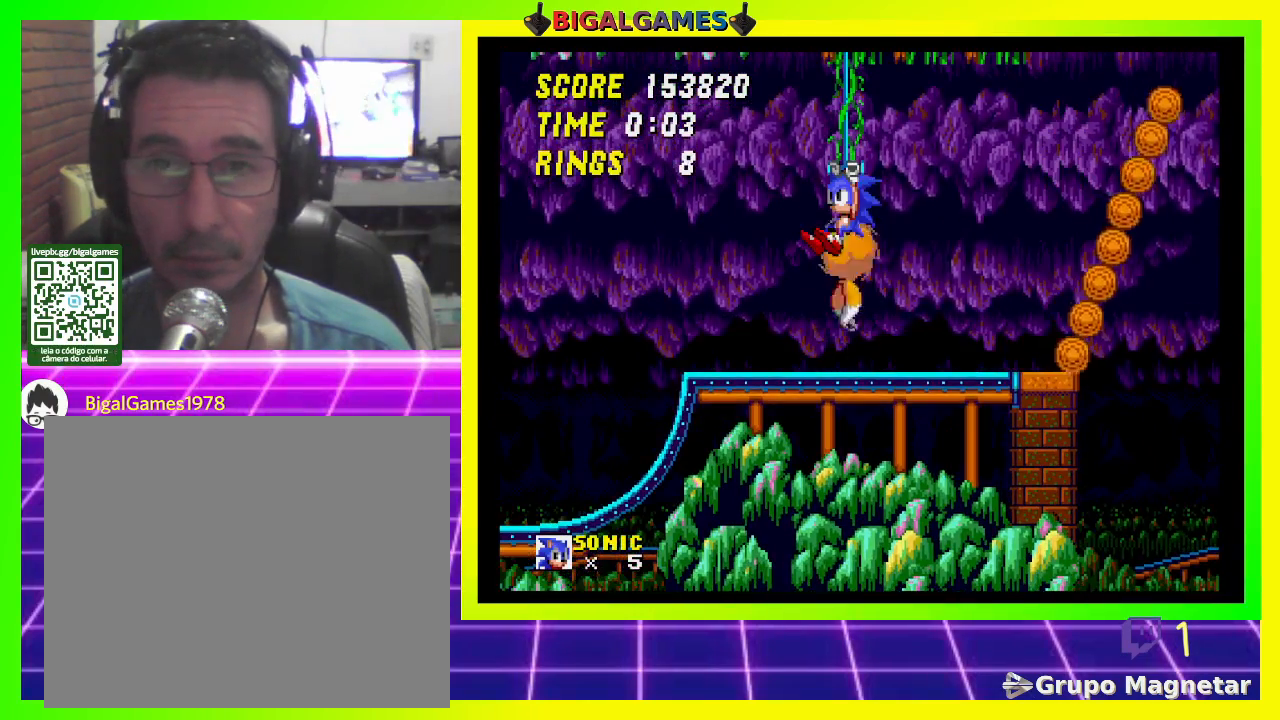
{"buttons": ["DPAD_RIGHT"], "left_stick": "center", "right_stick": "center", "events": [[100, "DPAD_RIGHT", "down"], [233, "CROSS", "down"], [367, "CROSS", "up"]]}
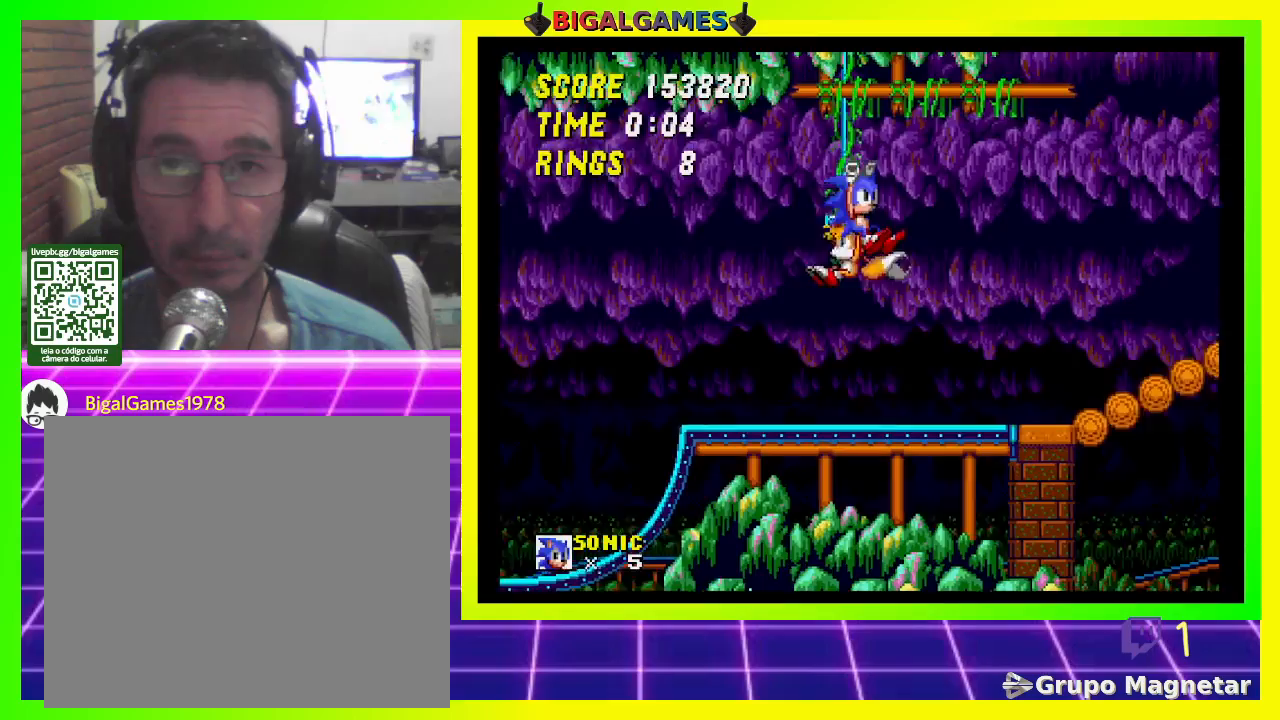
{"buttons": ["DPAD_RIGHT"], "left_stick": "center", "right_stick": "center", "events": []}
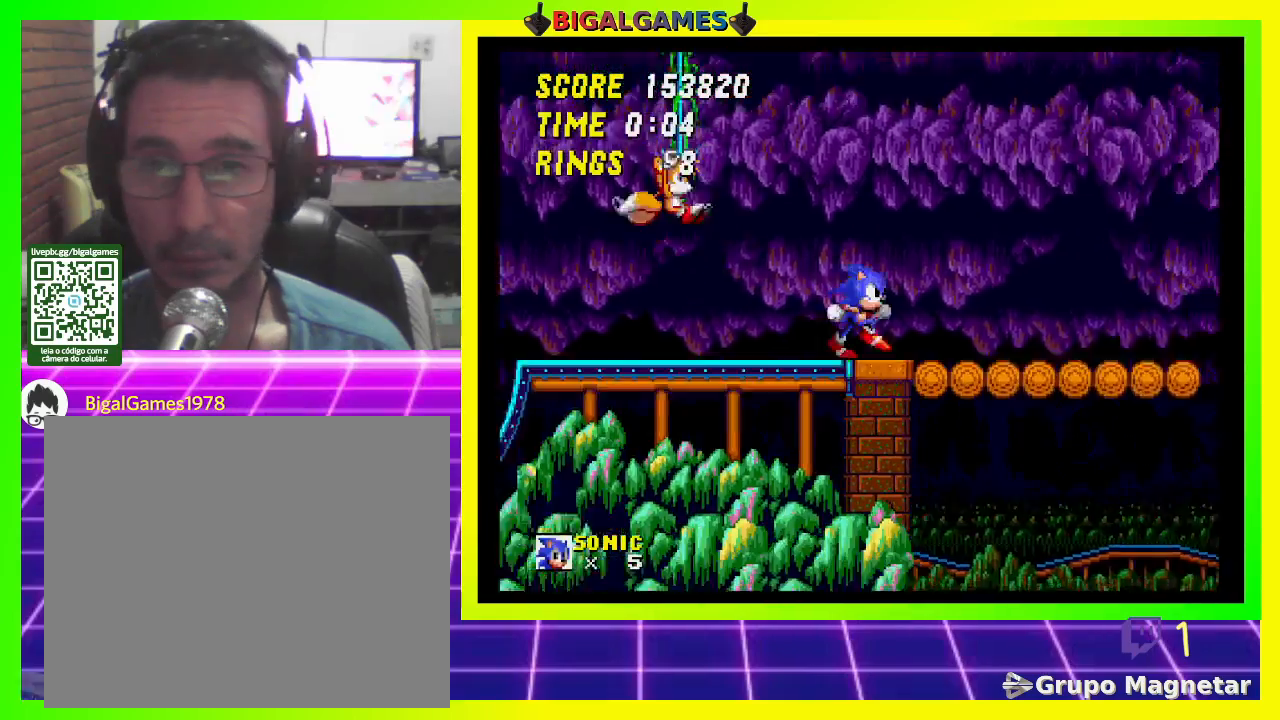
{"buttons": ["CROSS", "DPAD_RIGHT"], "left_stick": "center", "right_stick": "center", "events": [[433, "CROSS", "down"]]}
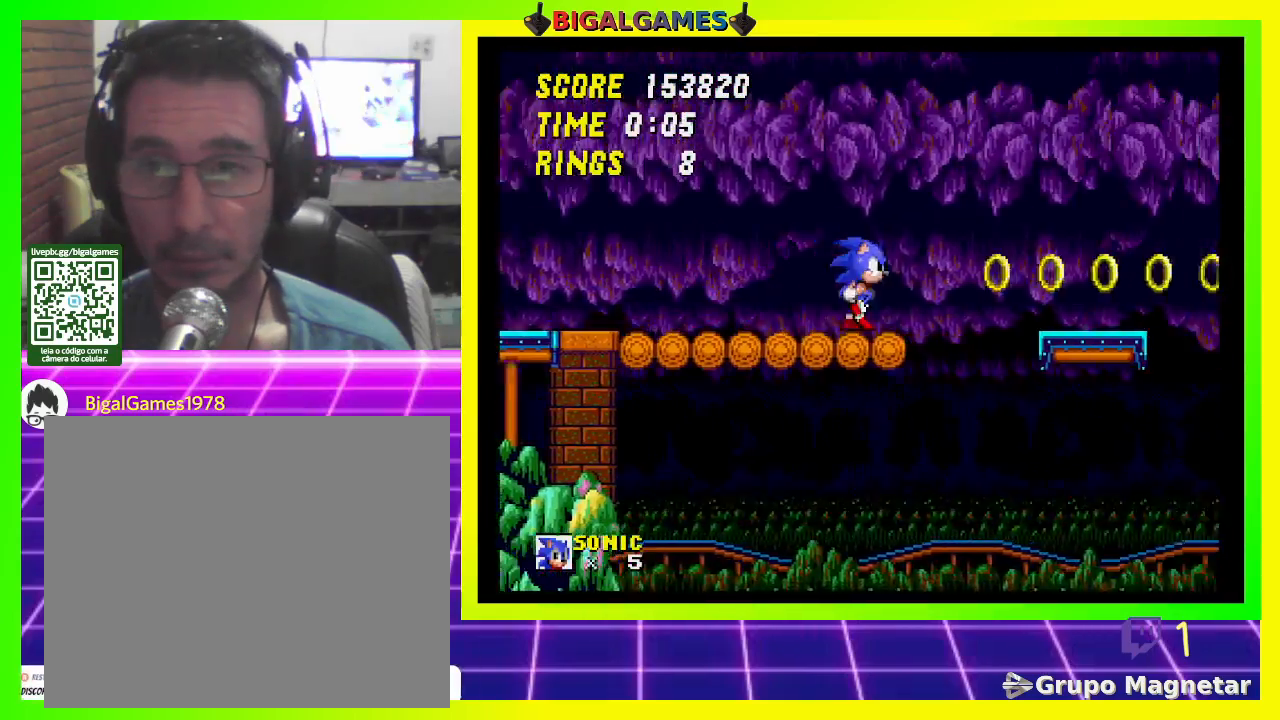
{"buttons": ["CROSS", "DPAD_RIGHT"], "left_stick": "center", "right_stick": "center", "events": []}
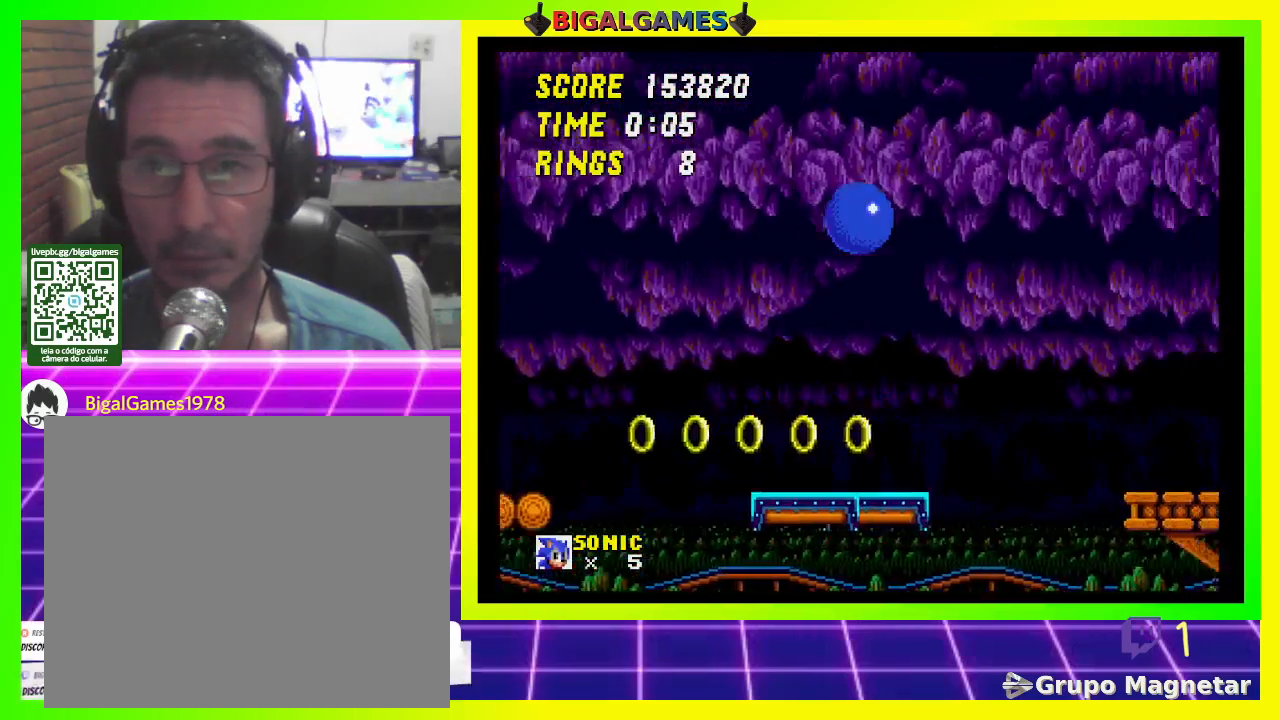
{"buttons": ["DPAD_RIGHT"], "left_stick": "center", "right_stick": "center", "events": [[367, "CROSS", "up"]]}
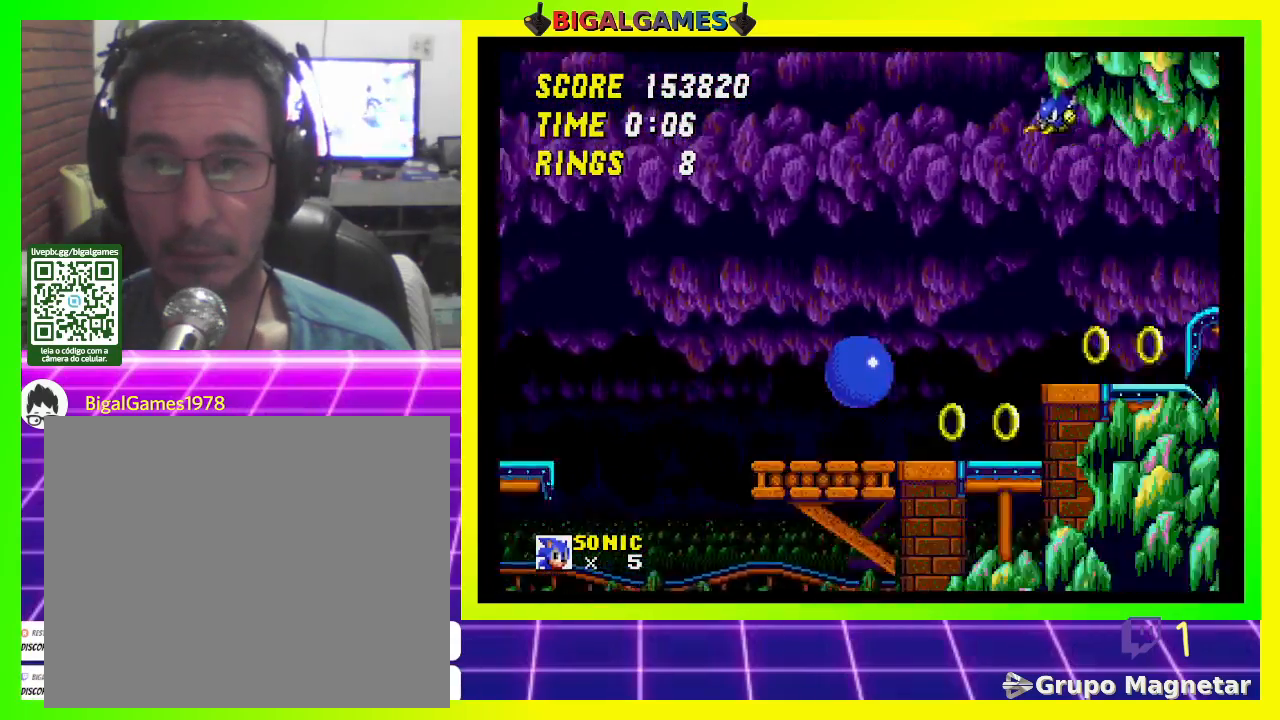
{"buttons": ["DPAD_RIGHT"], "left_stick": "center", "right_stick": "center", "events": [[200, "CROSS", "down"], [367, "CROSS", "up"]]}
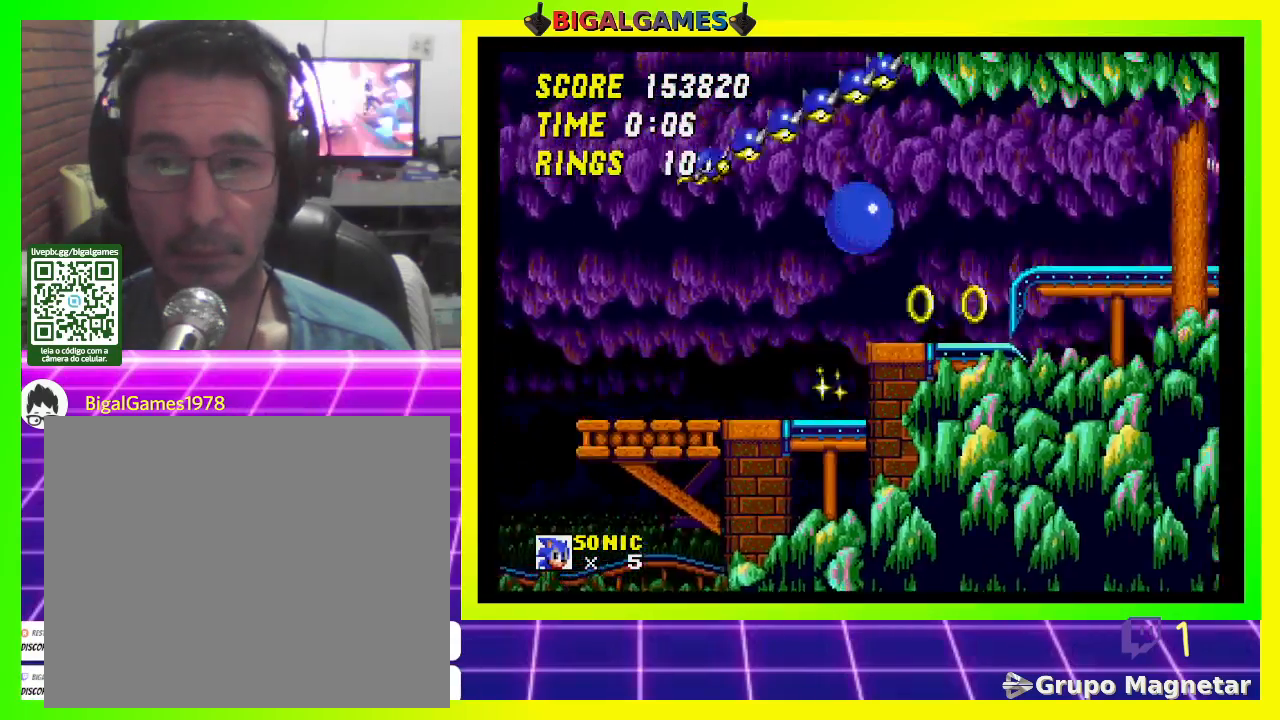
{"buttons": ["DPAD_RIGHT"], "left_stick": "center", "right_stick": "center", "events": []}
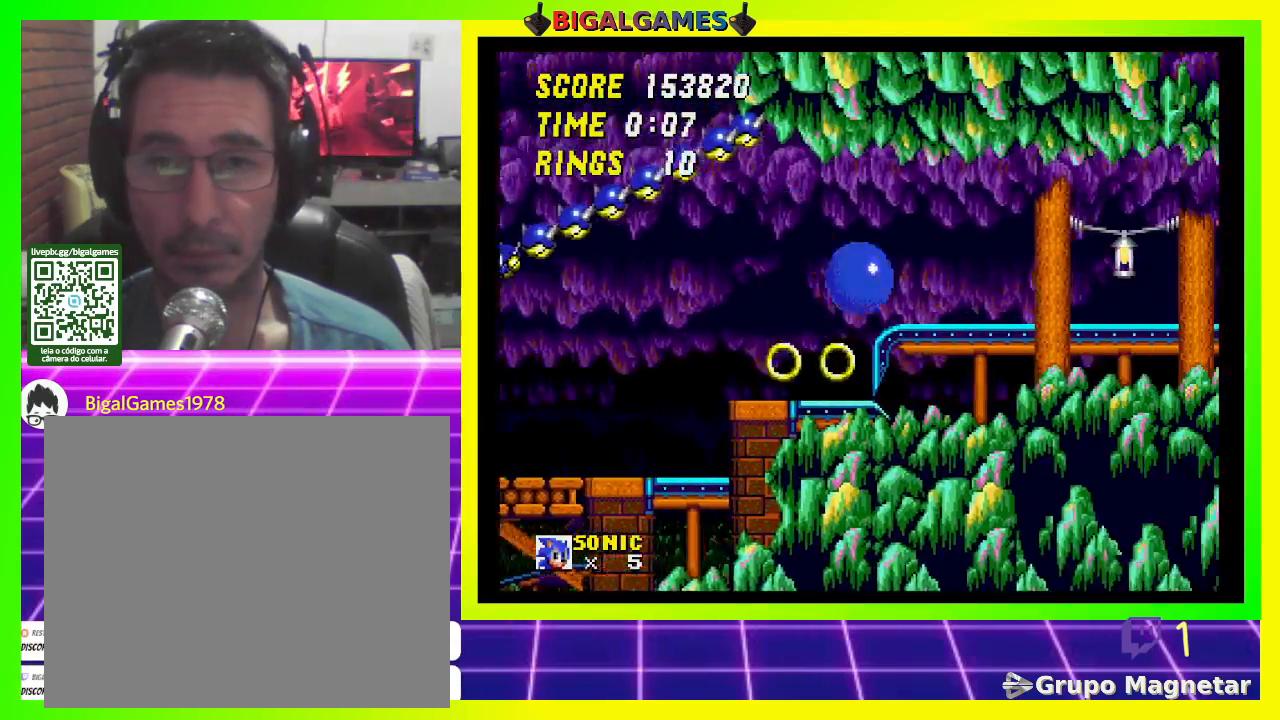
{"buttons": ["DPAD_RIGHT"], "left_stick": "center", "right_stick": "center", "events": []}
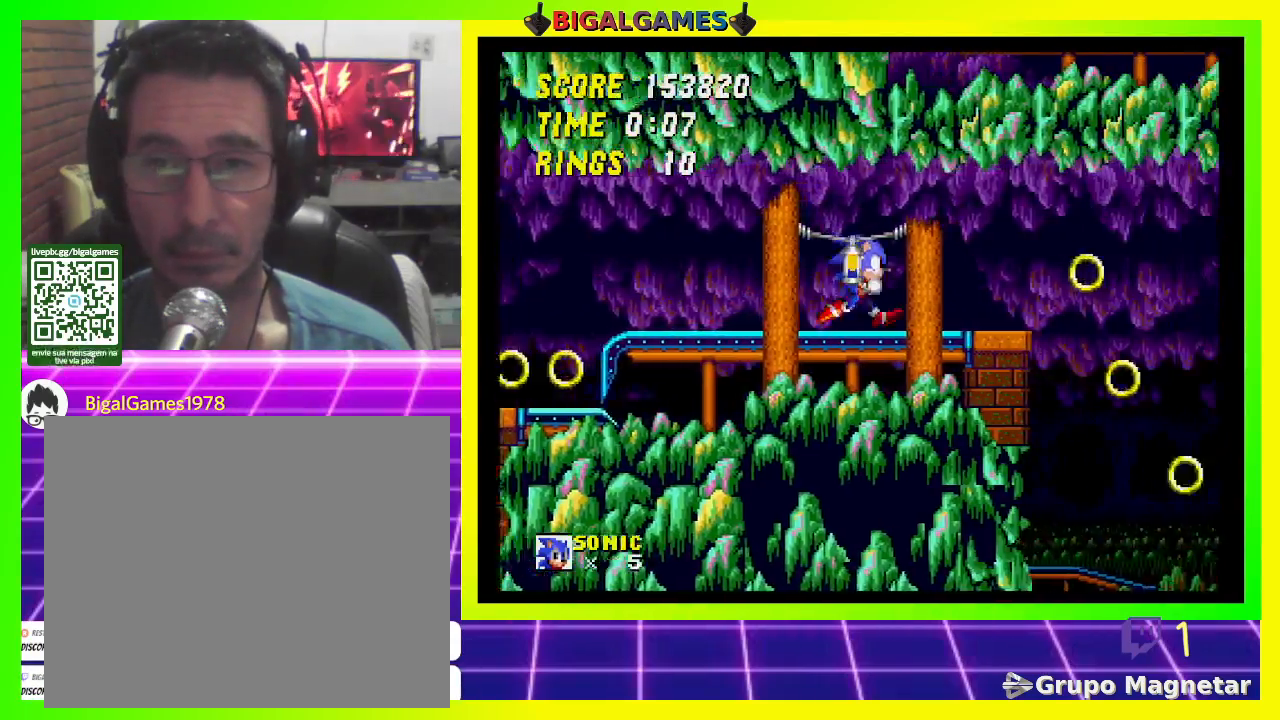
{"buttons": ["CROSS", "DPAD_RIGHT"], "left_stick": "center", "right_stick": "center", "events": [[167, "CROSS", "down"]]}
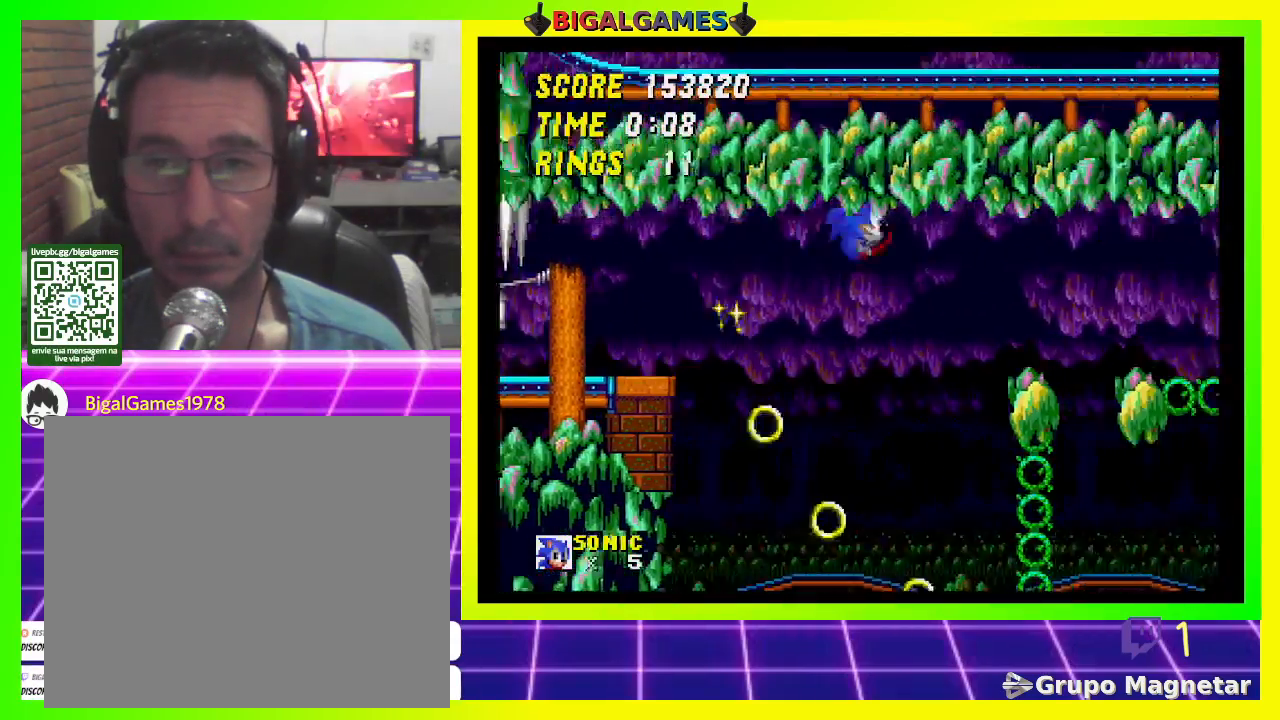
{"buttons": ["DPAD_RIGHT"], "left_stick": "center", "right_stick": "center", "events": [[33, "CROSS", "up"]]}
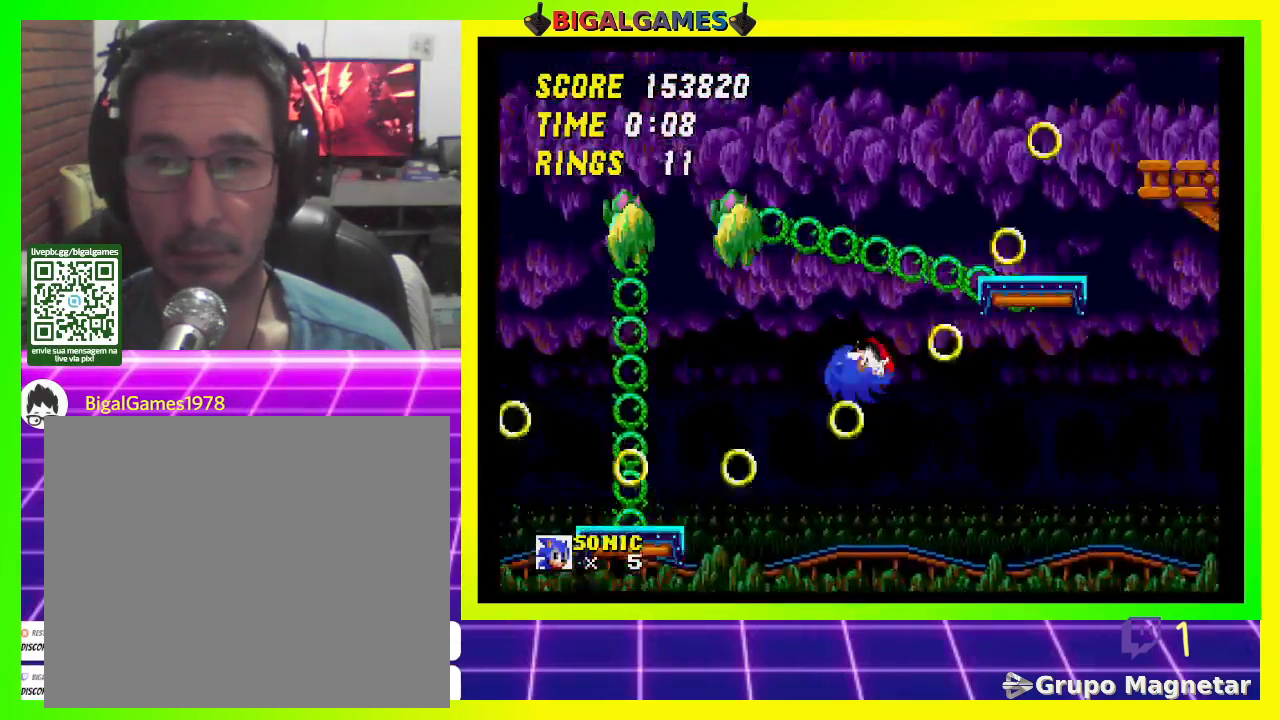
{"buttons": ["DPAD_RIGHT"], "left_stick": "center", "right_stick": "center", "events": []}
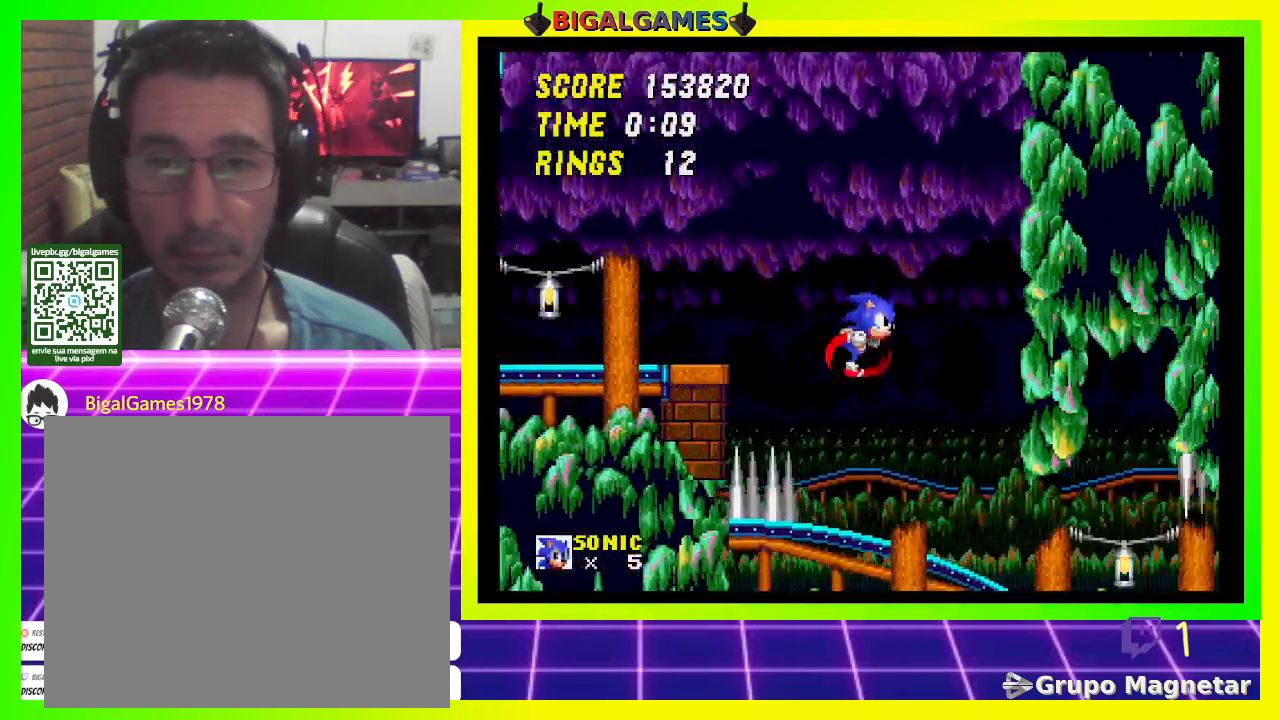
{"buttons": ["DPAD_RIGHT"], "left_stick": "center", "right_stick": "center", "events": []}
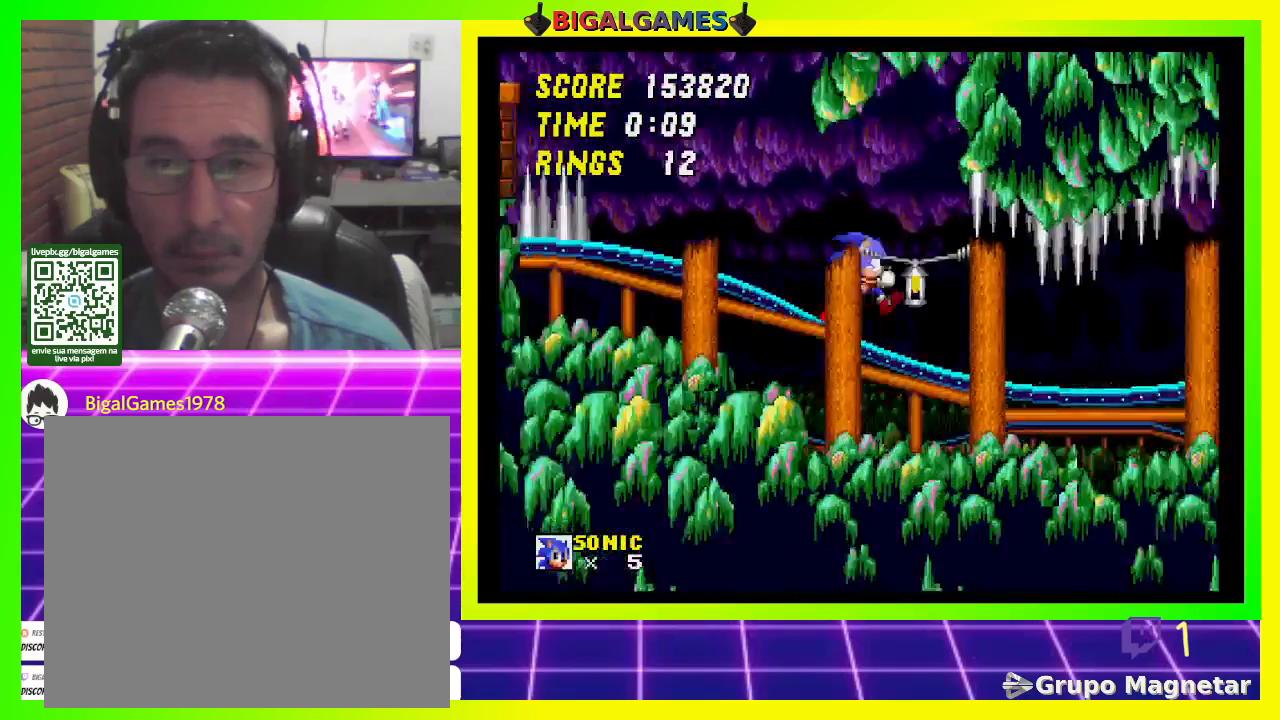
{"buttons": ["DPAD_RIGHT"], "left_stick": "center", "right_stick": "center", "events": []}
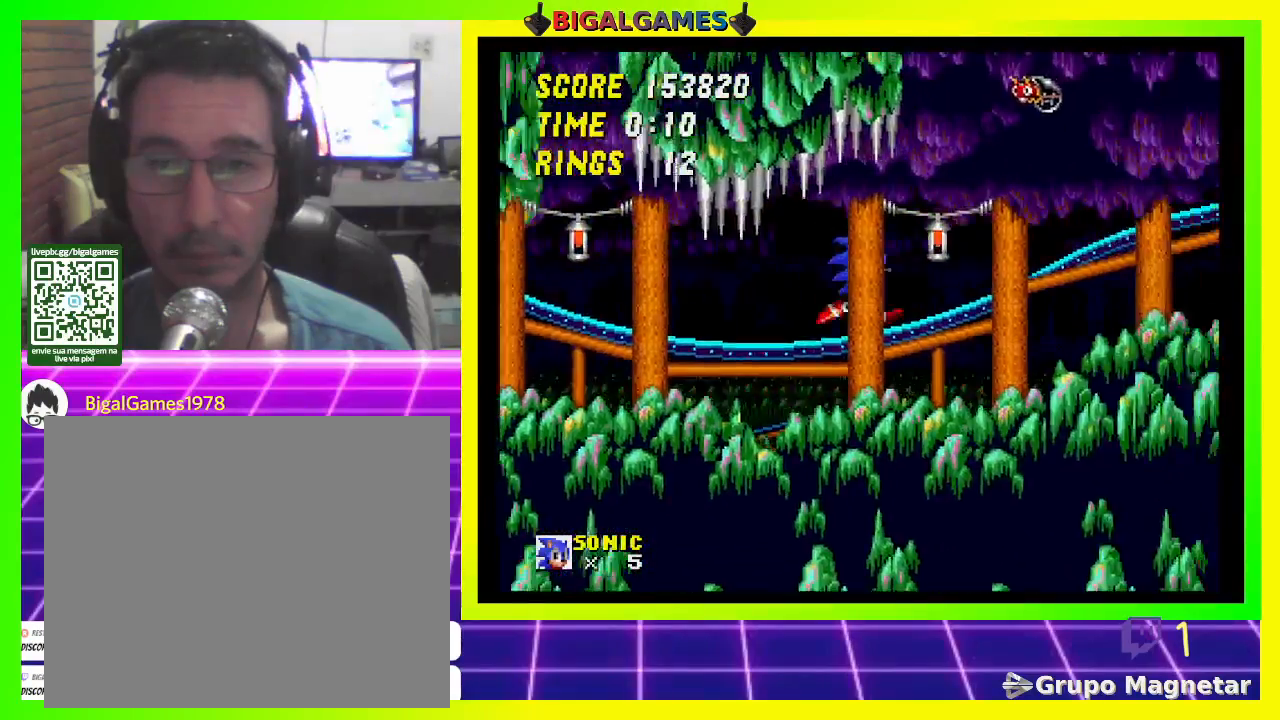
{"buttons": ["CROSS", "DPAD_RIGHT"], "left_stick": "center", "right_stick": "center", "events": [[333, "CROSS", "down"]]}
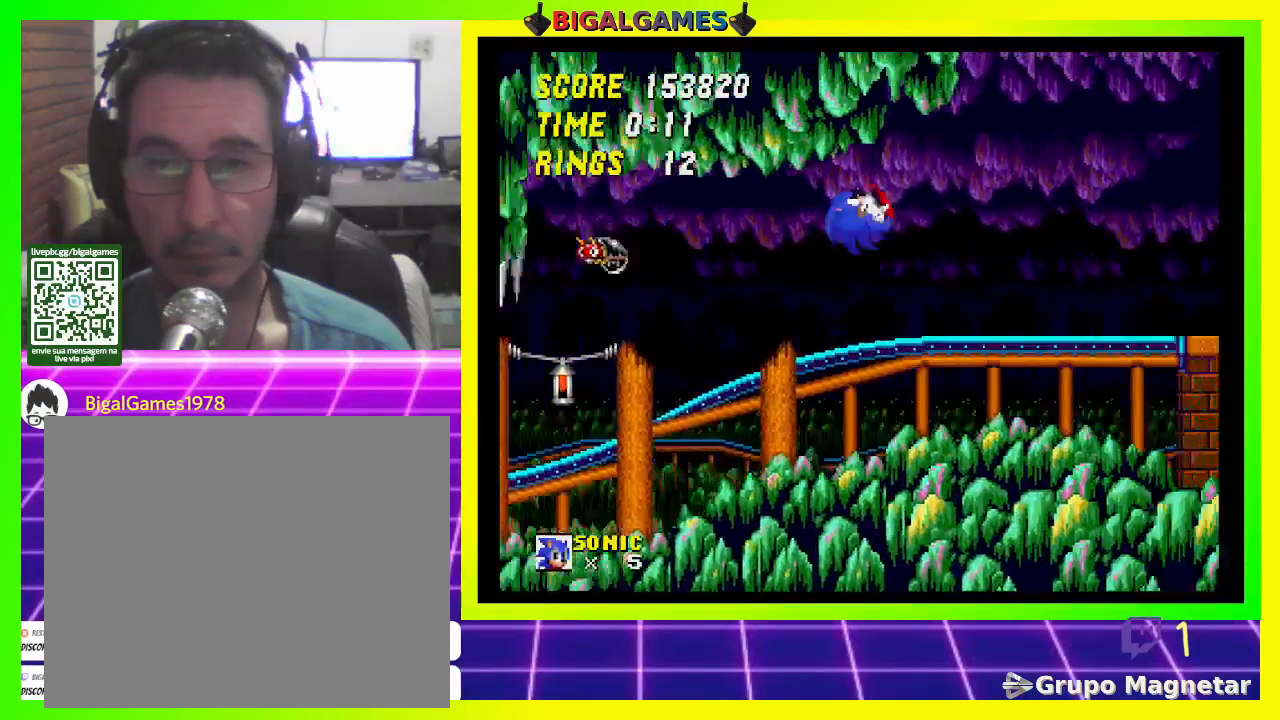
{"buttons": ["DPAD_RIGHT"], "left_stick": "center", "right_stick": "center", "events": [[167, "CROSS", "up"]]}
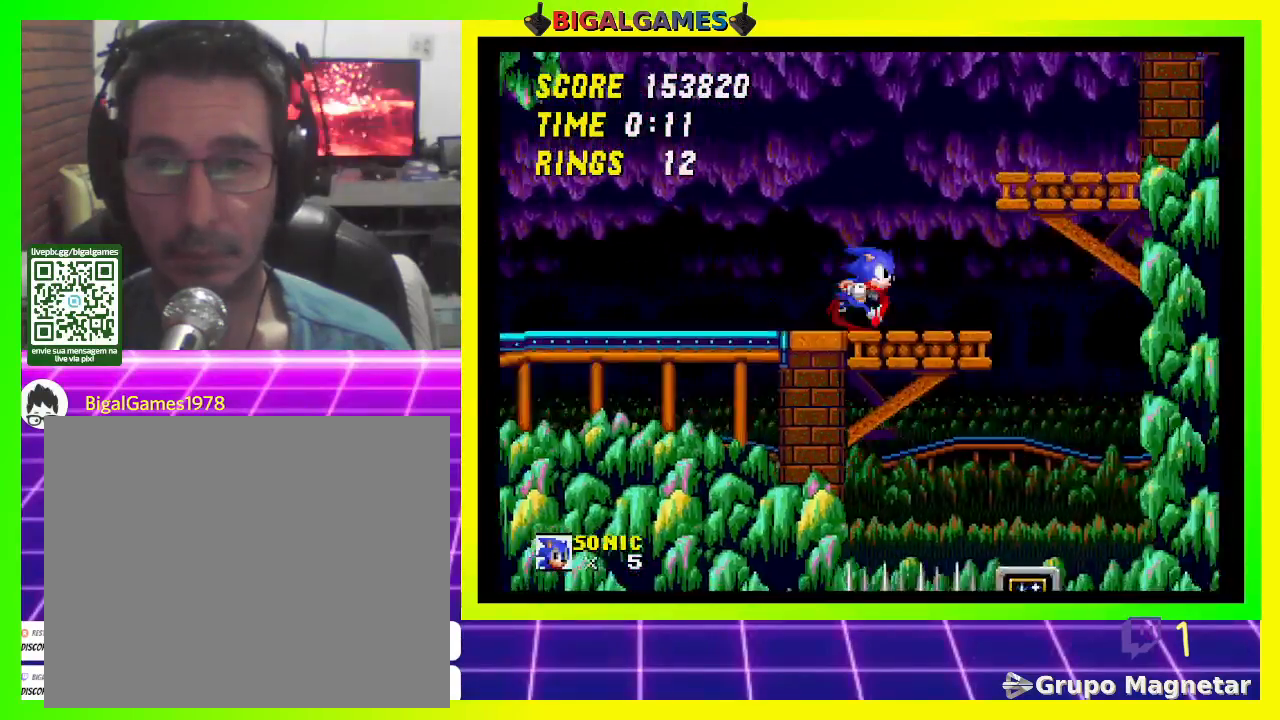
{"buttons": ["DPAD_RIGHT"], "left_stick": "center", "right_stick": "center", "events": [[33, "CROSS", "down"], [200, "CROSS", "up"]]}
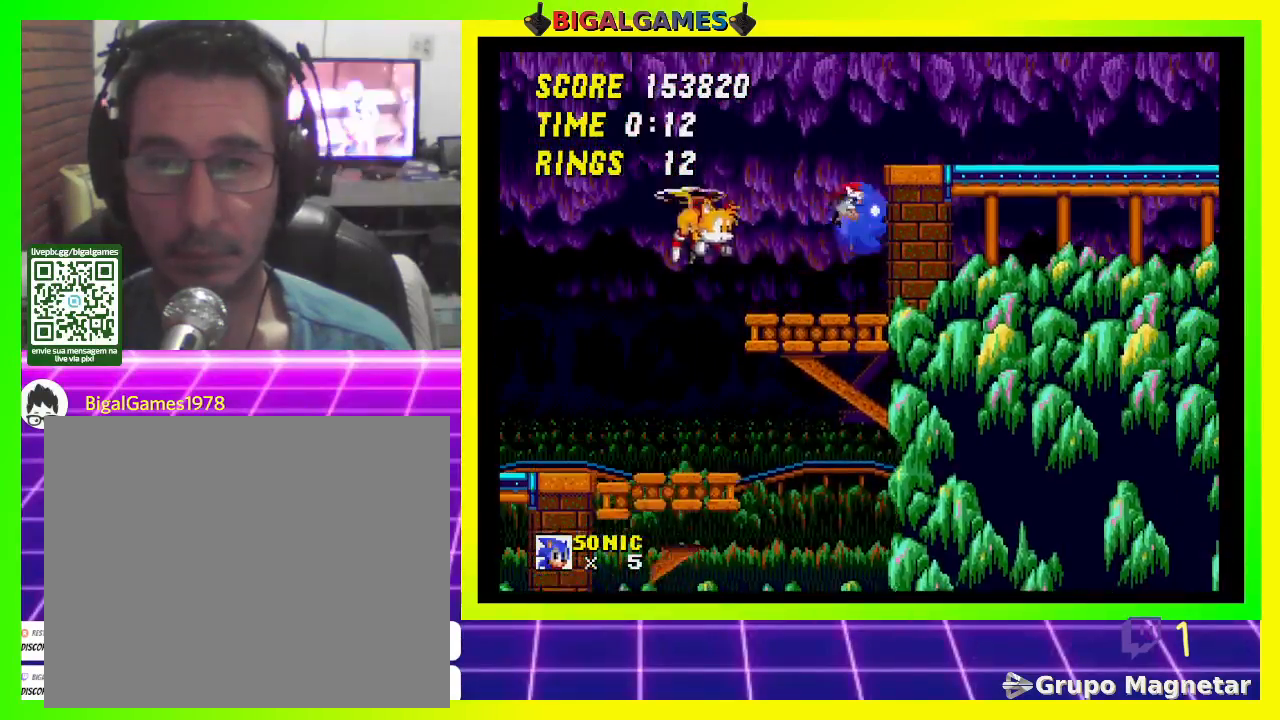
{"buttons": ["DPAD_LEFT"], "left_stick": "center", "right_stick": "center", "events": [[200, "DPAD_RIGHT", "up"], [367, "DPAD_LEFT", "down"]]}
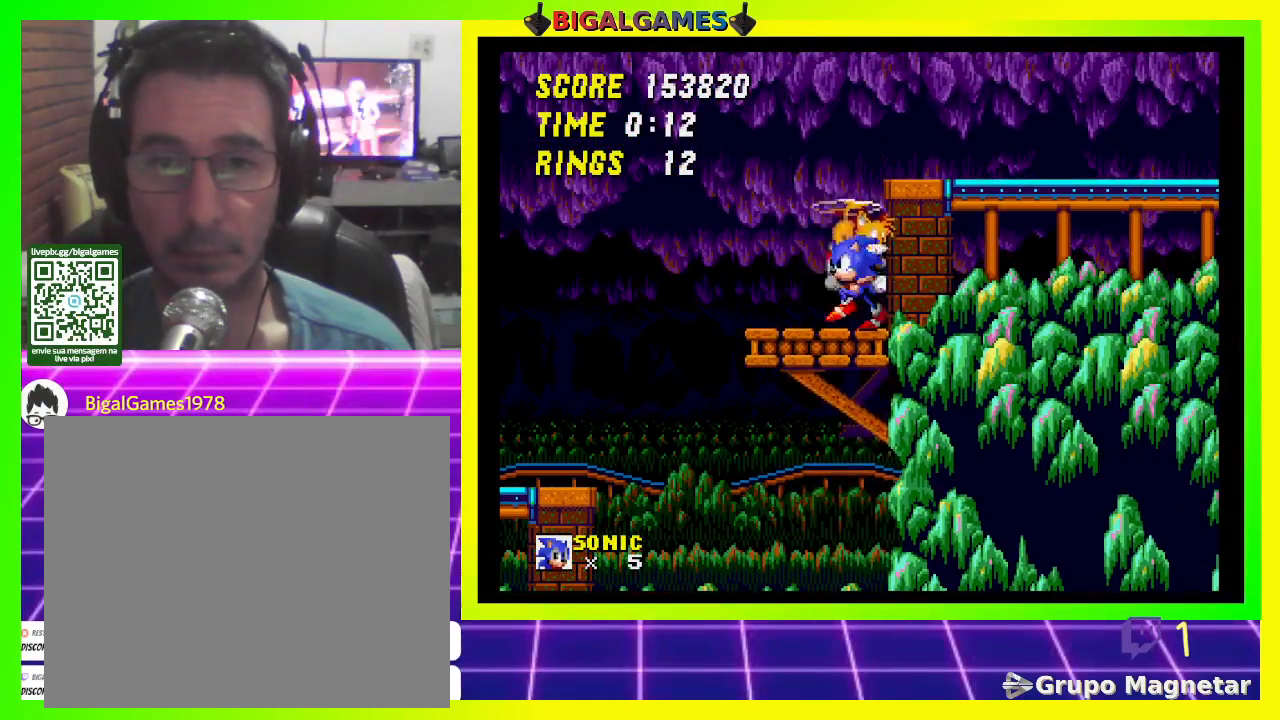
{"buttons": [], "left_stick": "center", "right_stick": "center", "events": [[133, "DPAD_LEFT", "up"]]}
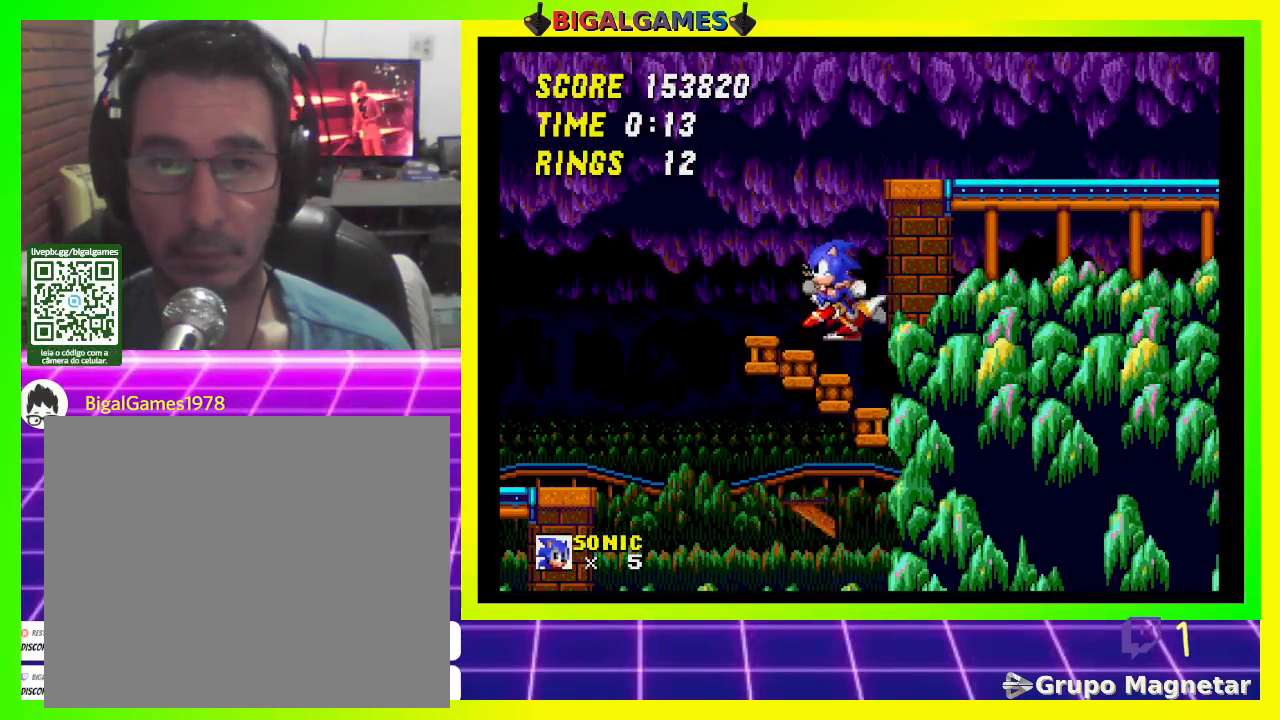
{"buttons": [], "left_stick": "center", "right_stick": "center", "events": [[300, "DPAD_LEFT", "down"], [433, "DPAD_LEFT", "up"]]}
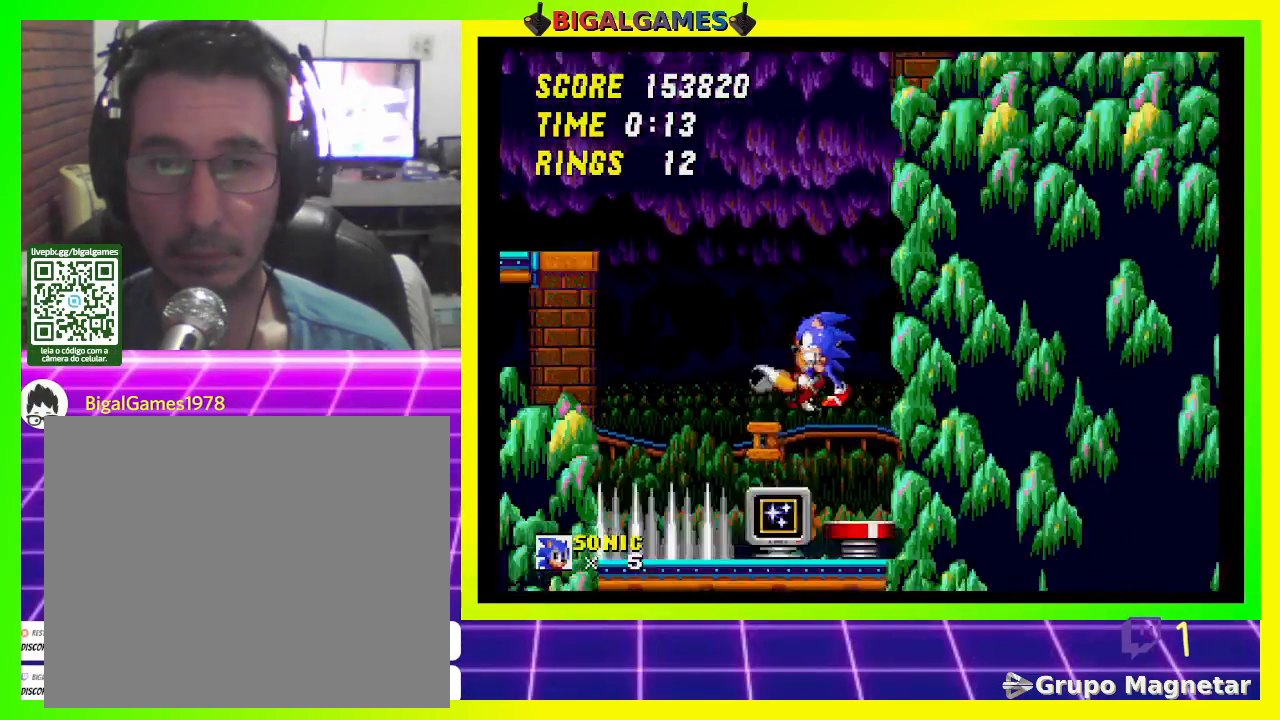
{"buttons": [], "left_stick": "center", "right_stick": "center", "events": []}
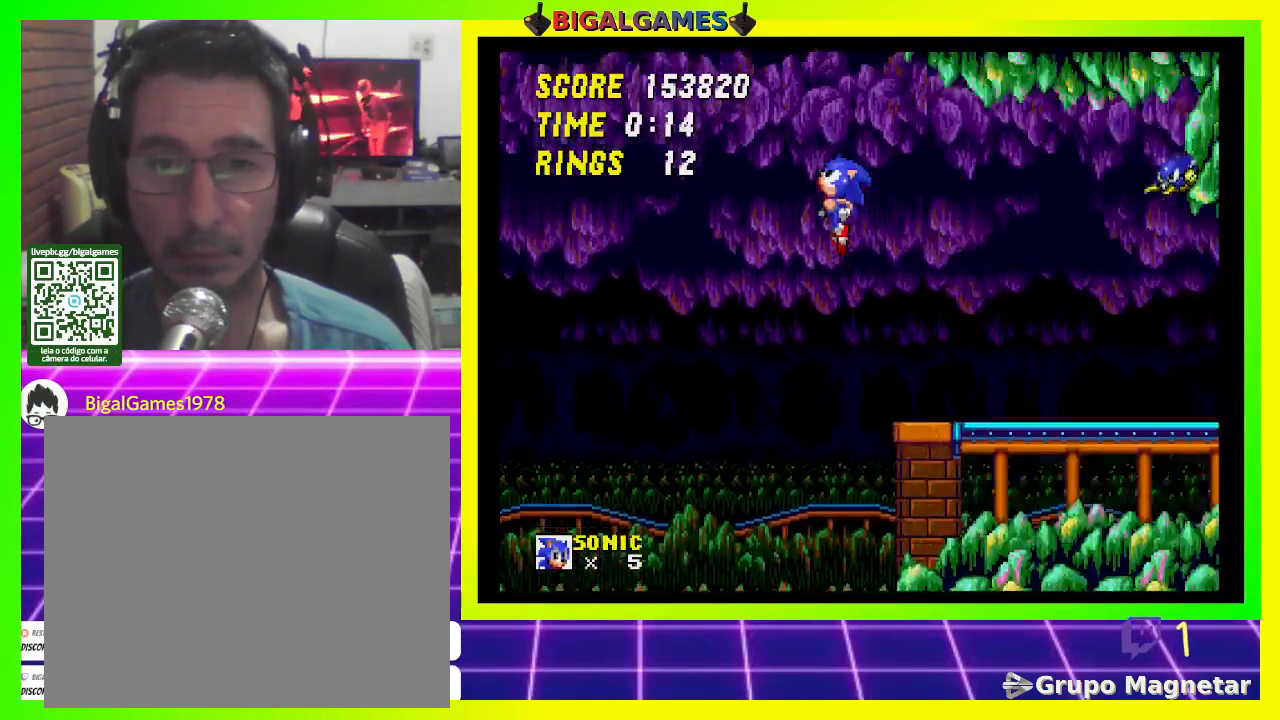
{"buttons": [], "left_stick": "center", "right_stick": "center", "events": [[267, "DPAD_LEFT", "down"], [367, "DPAD_LEFT", "up"]]}
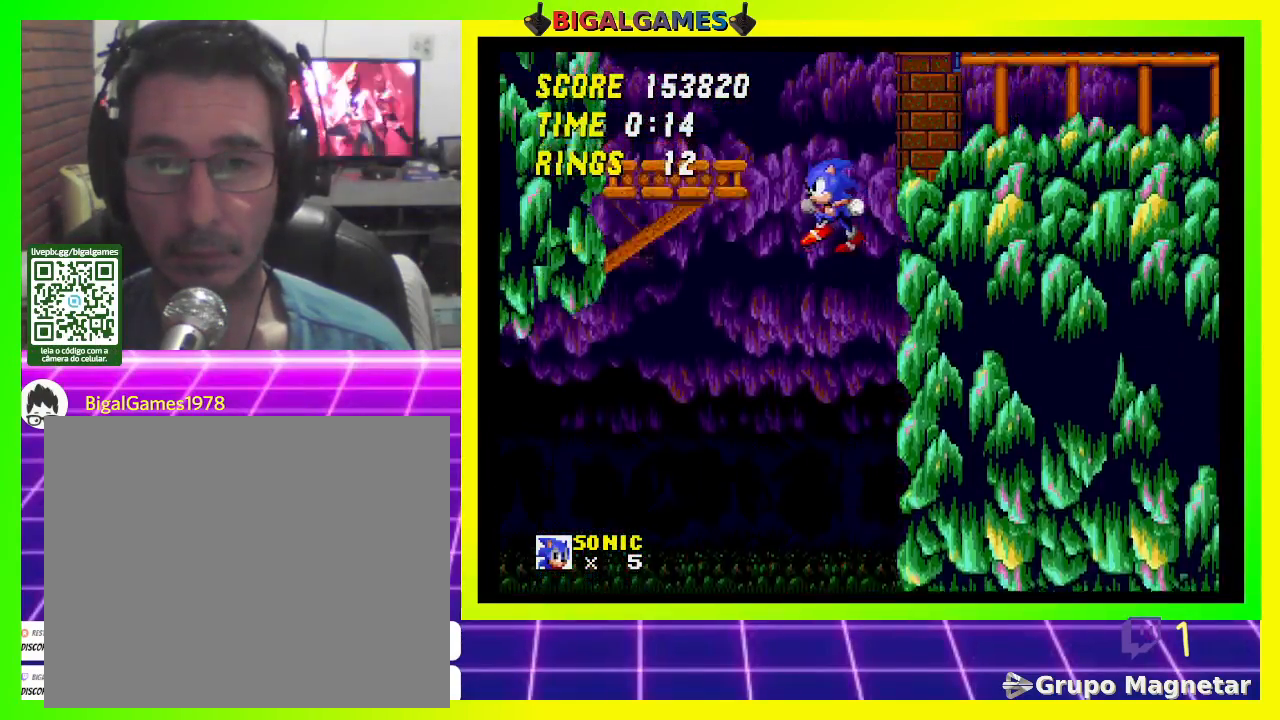
{"buttons": [], "left_stick": "center", "right_stick": "center", "events": []}
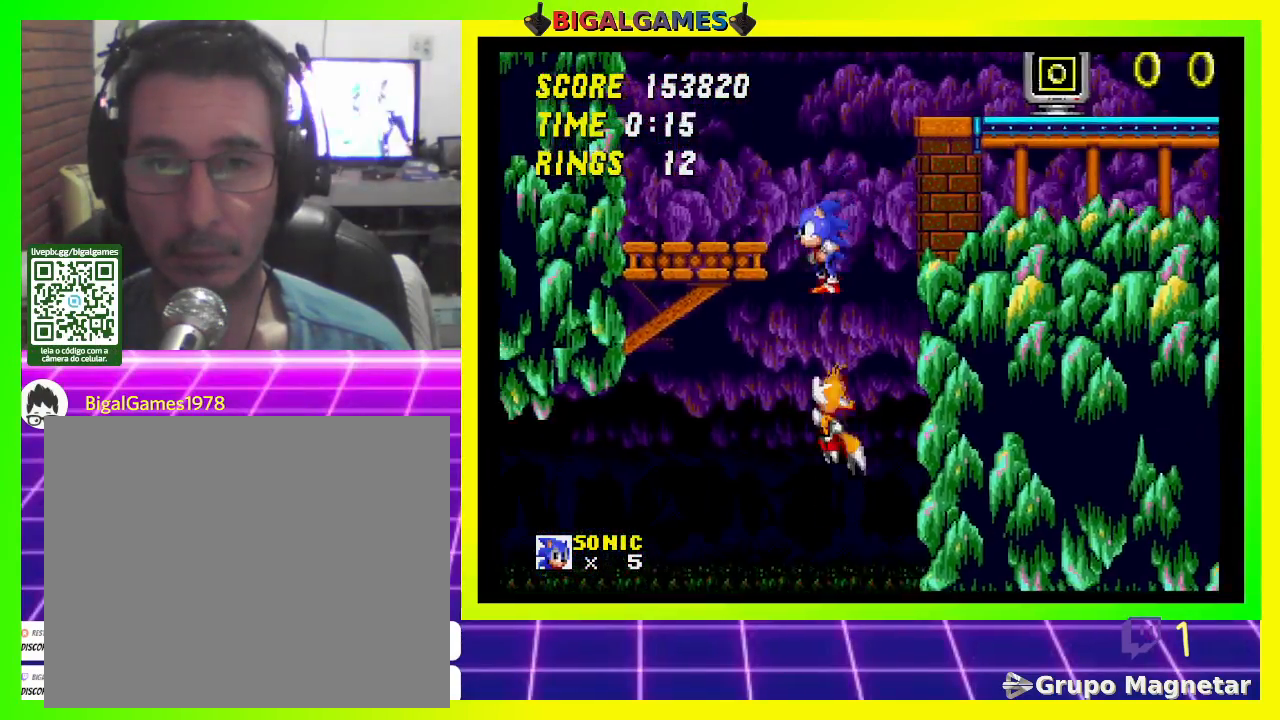
{"buttons": ["DPAD_RIGHT"], "left_stick": "center", "right_stick": "center", "events": [[67, "DPAD_LEFT", "down"], [167, "DPAD_LEFT", "up"], [400, "DPAD_RIGHT", "down"]]}
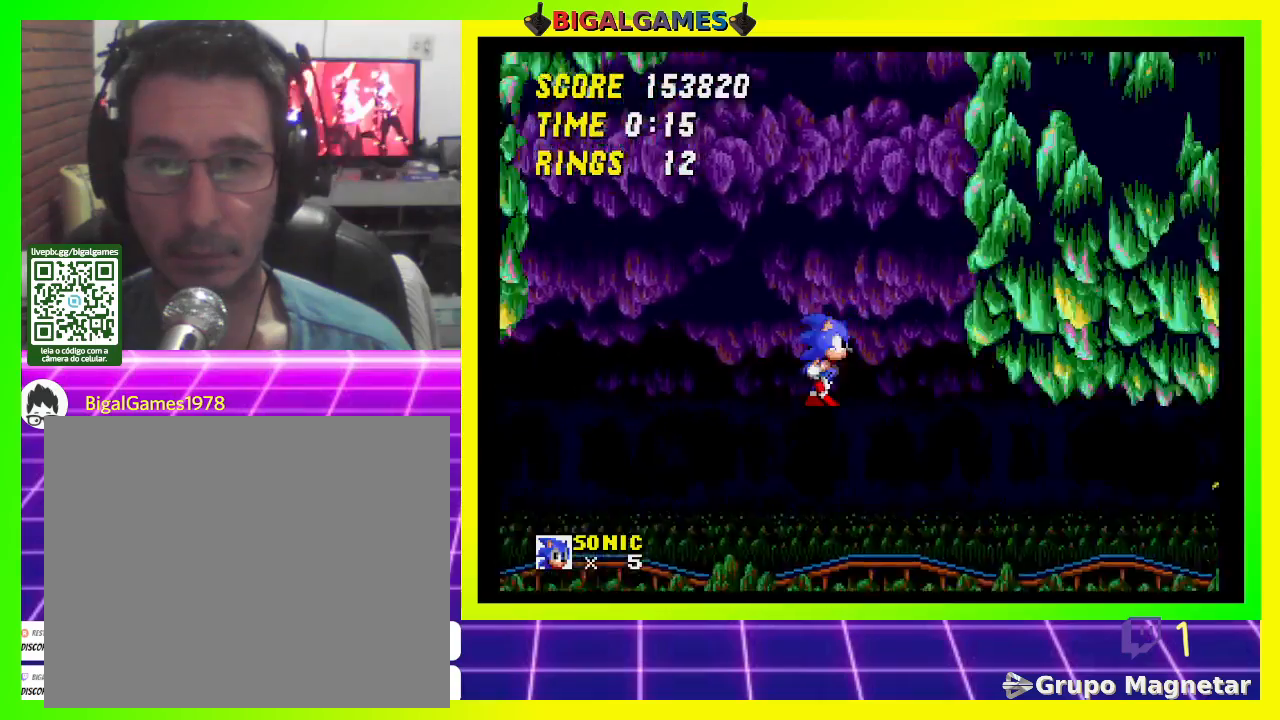
{"buttons": [], "left_stick": "center", "right_stick": "center", "events": [[33, "DPAD_RIGHT", "up"]]}